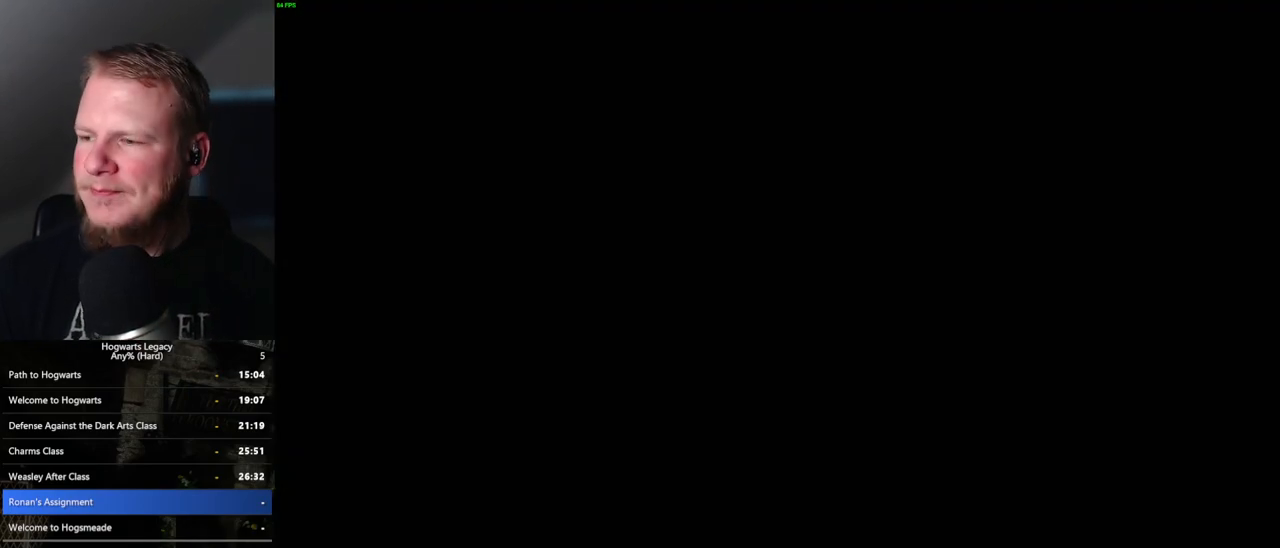
Gameplay with keyboard and mouse; each line is a JSON object with the keys and mouse buttons held at the frame after it. "events" lists presses ("down") and releases ("up") of ".", "/", "0", "1", "2", "3", "4", "5", "6", "7", "8", "9", "a", "alt_l", "alt_r", "b", "backslash", "backspace", "c", "caps_lock", "comma", "ctrl_l", "ctrl_r", "d", "e", "equals", "escape", "f", "f1", "f10", "f11", "f12", "f2", "f3", "f4", "f5", "f6", "f7", "f8", "f9", "g", "h", "i", "j", "k", "l", "lbracket", "m", "minus", "n", "o", "p", "q", "quote", "r", "rbracket", "return", "s", "semicolon", "shift_l", "shift_r", "space", "super", "t", "tab", "tilde", "u", "v", "w", "x", "y", "z", "mouse_left", "mouse_wheel", "mouse_right", "mouse_mb4" and "mouse_mb5" between this image and that frame as [ms after this image, input, new state], when the widget could be followed in between. "mouse_left", "mouse_wheel", "mouse_right", "mouse_mb4", "mouse_mb5" = the "left", "wheel", "right", "mb4", "mb5" buttons of the "mouse" list. No other keys are recorded. "wheel" means that the mouse wheel is clicked or scrolled. Mouse movement is not recorded.
{"keys": [], "mouse": [], "events": []}
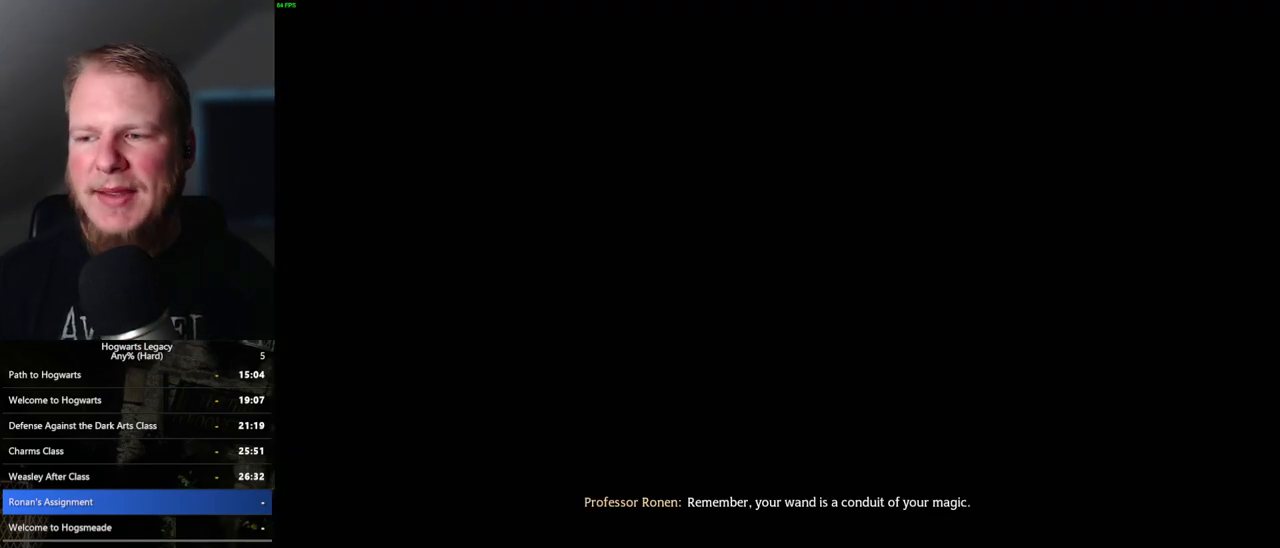
{"keys": [], "mouse": [], "events": []}
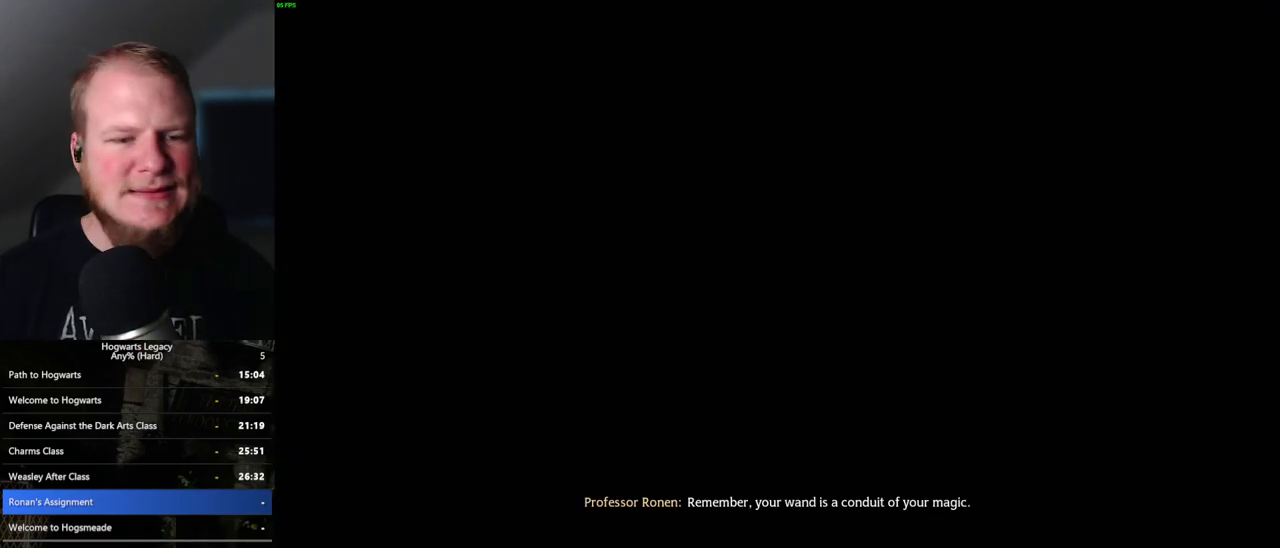
{"keys": [], "mouse": [], "events": []}
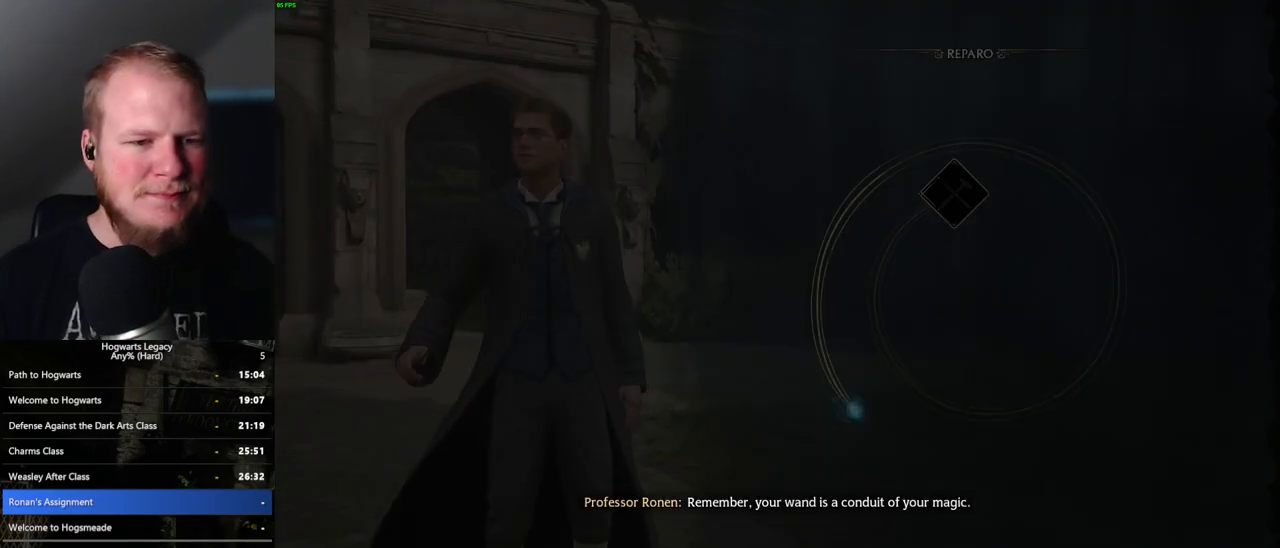
{"keys": [], "mouse": [], "events": []}
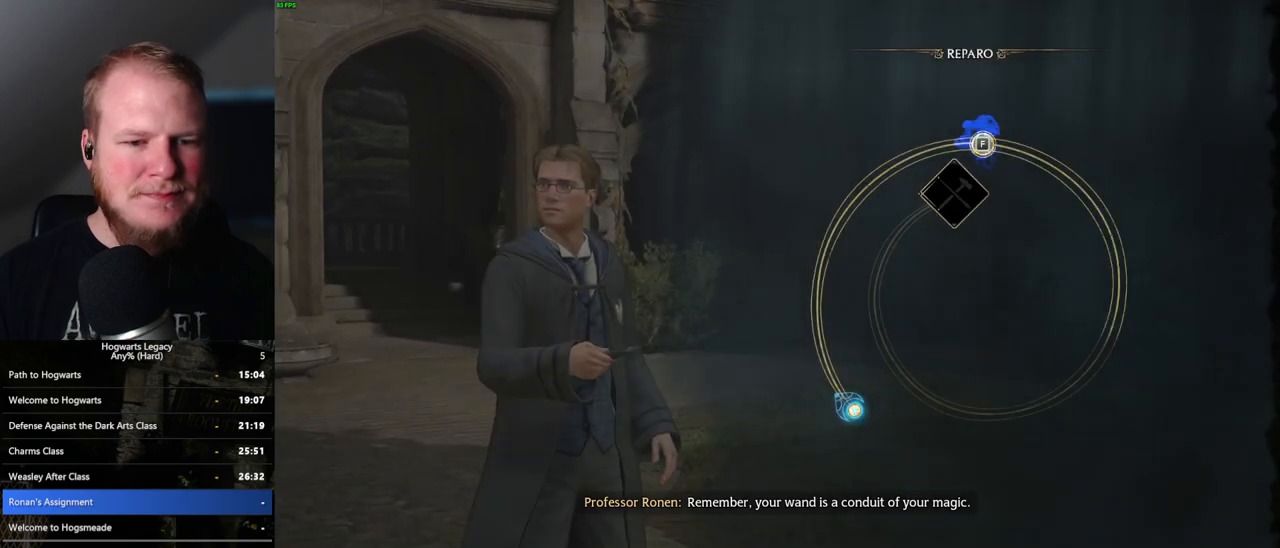
{"keys": [], "mouse": [], "events": [[17, "space", "down"], [83, "space", "up"], [183, "space", "down"], [250, "space", "up"], [367, "space", "down"], [433, "space", "up"]]}
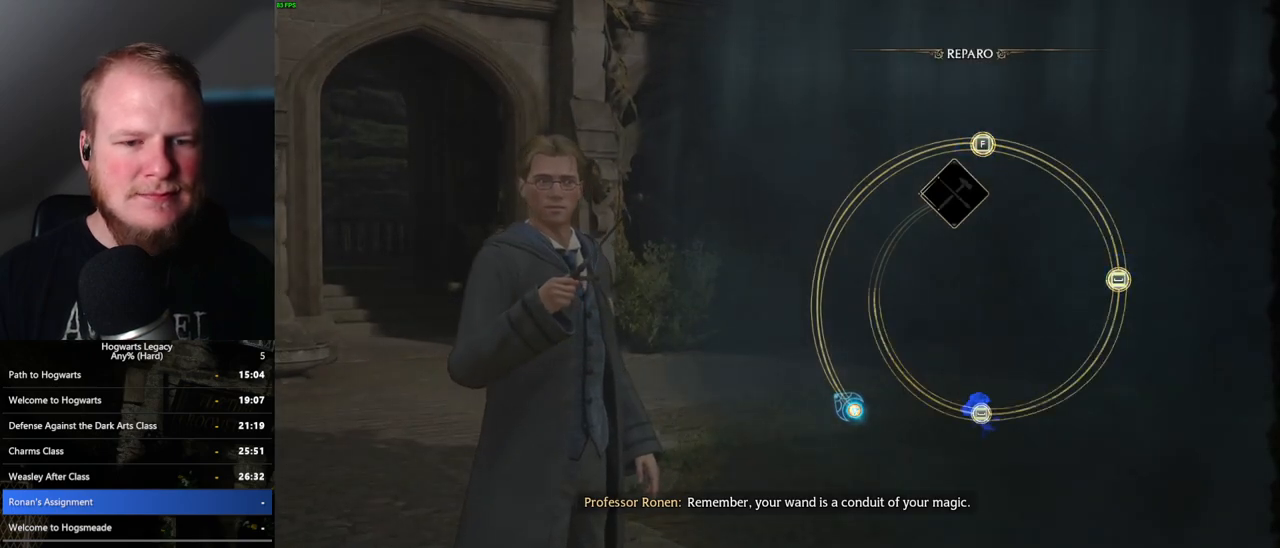
{"keys": [], "mouse": [], "events": [[33, "space", "down"], [117, "space", "up"], [250, "space", "down"], [350, "space", "up"]]}
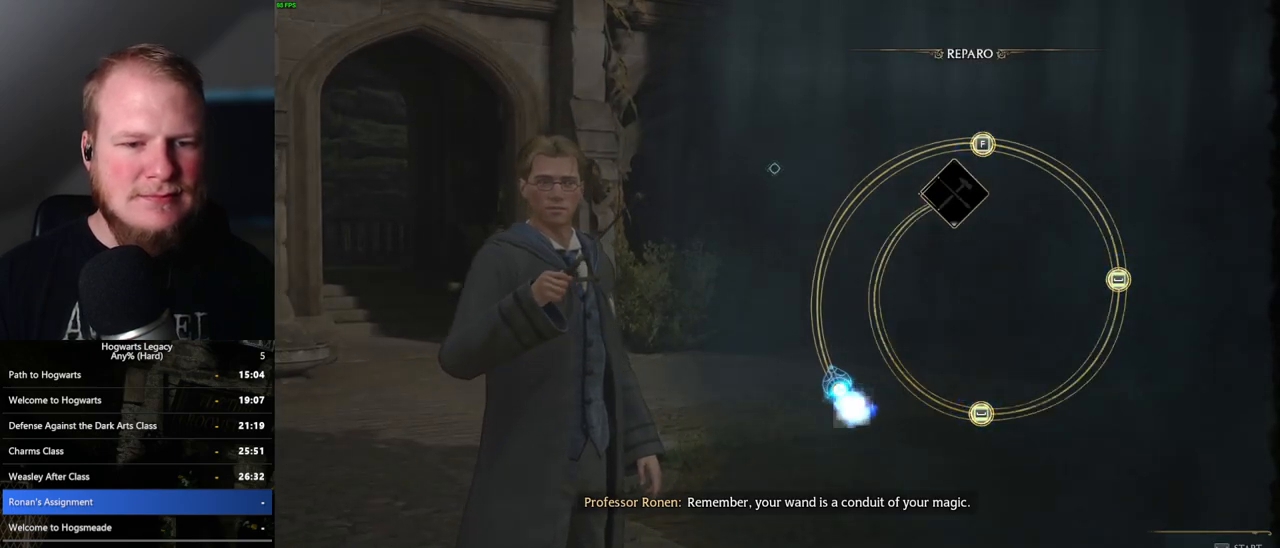
{"keys": [], "mouse": [], "events": []}
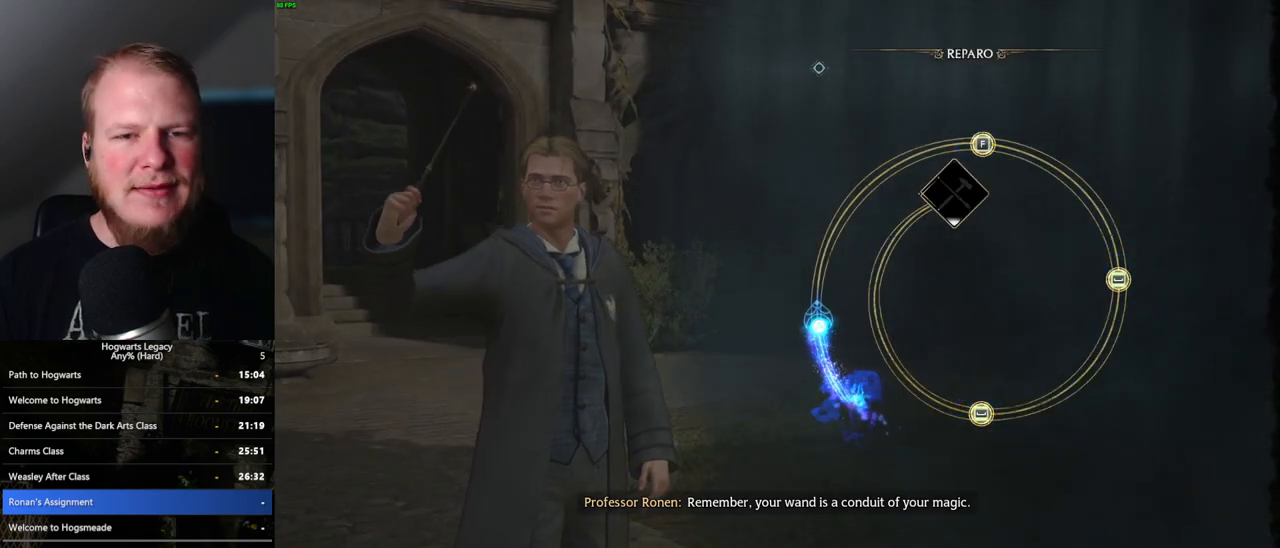
{"keys": [], "mouse": [], "events": []}
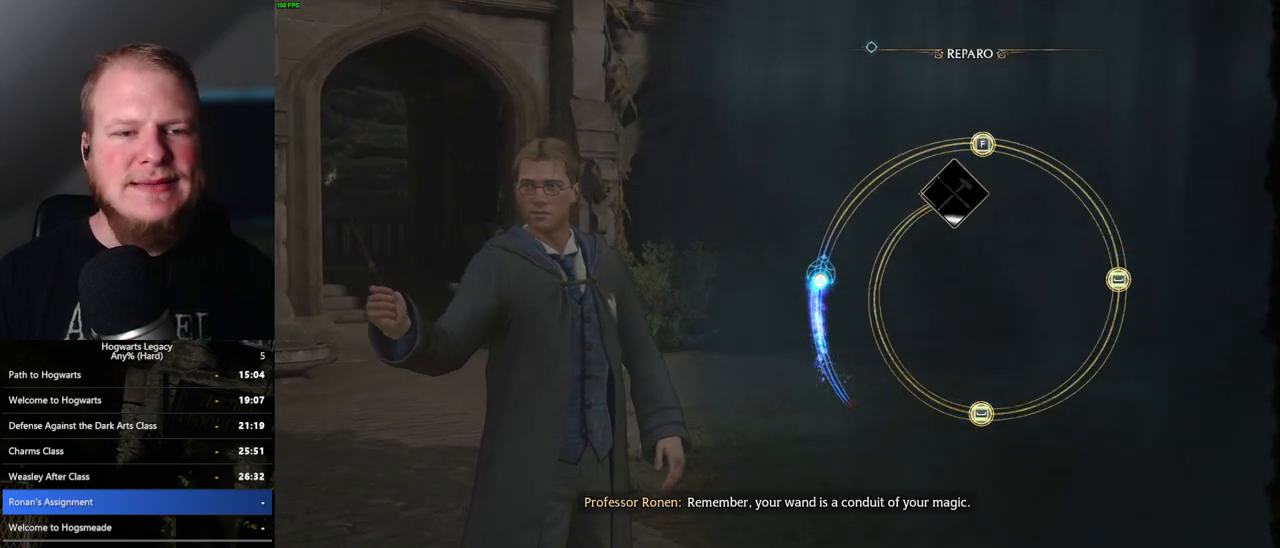
{"keys": [], "mouse": [], "events": []}
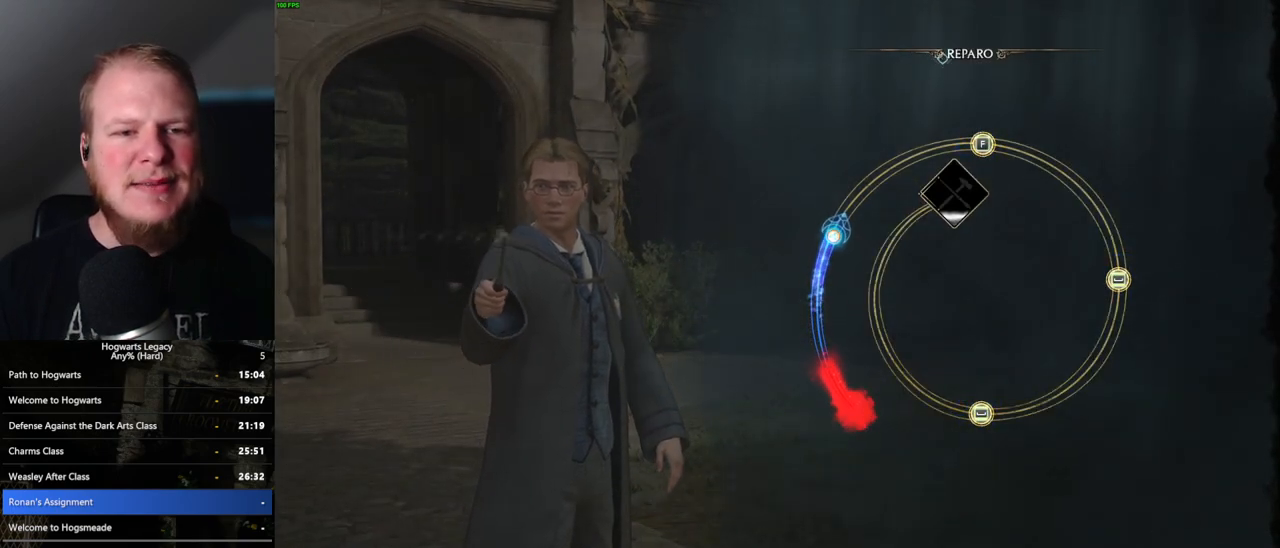
{"keys": [], "mouse": [], "events": []}
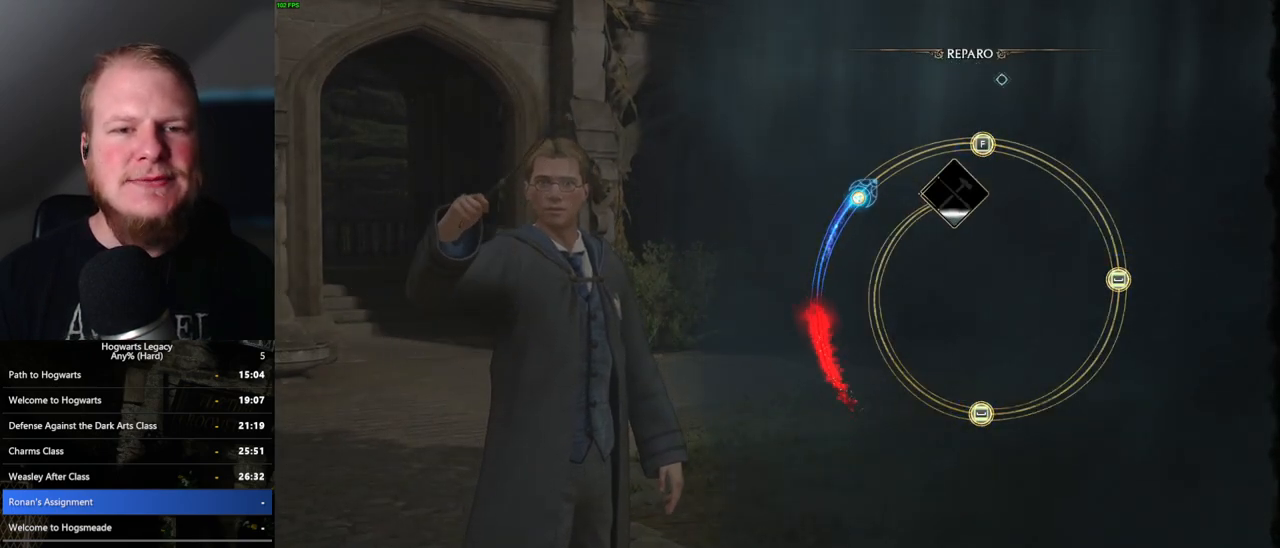
{"keys": [], "mouse": [], "events": []}
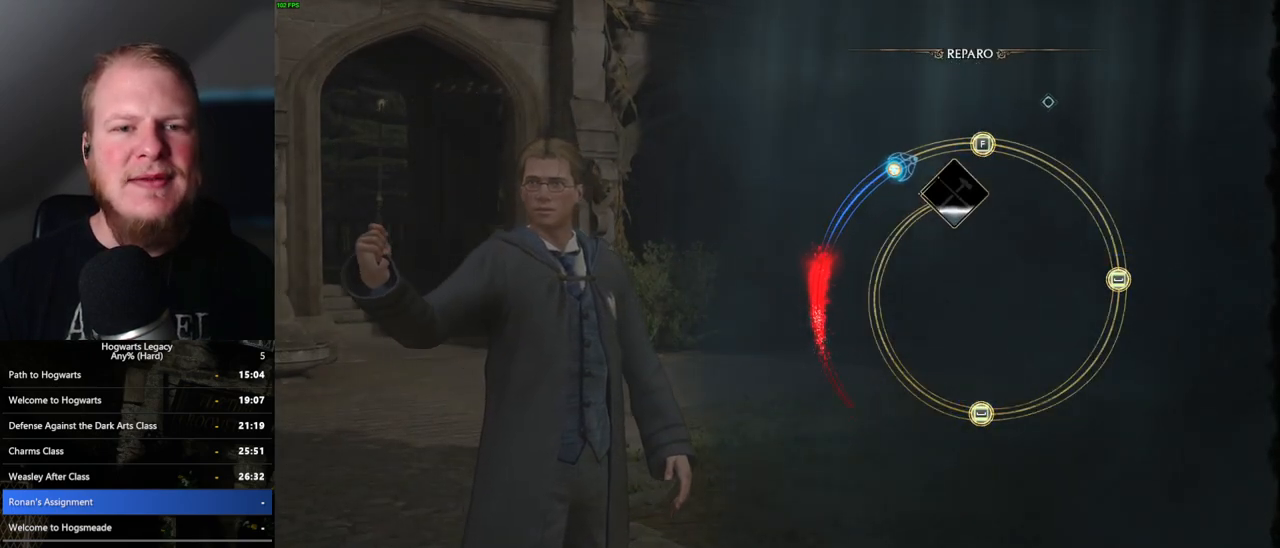
{"keys": [], "mouse": [], "events": []}
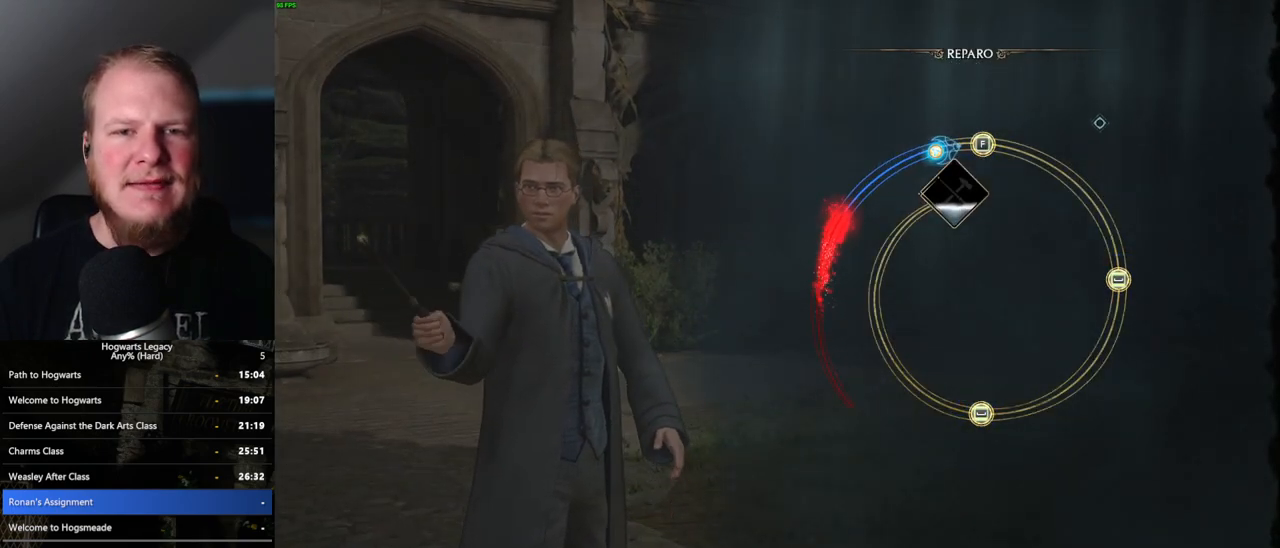
{"keys": [], "mouse": [], "events": [[100, "f", "down"], [183, "f", "up"]]}
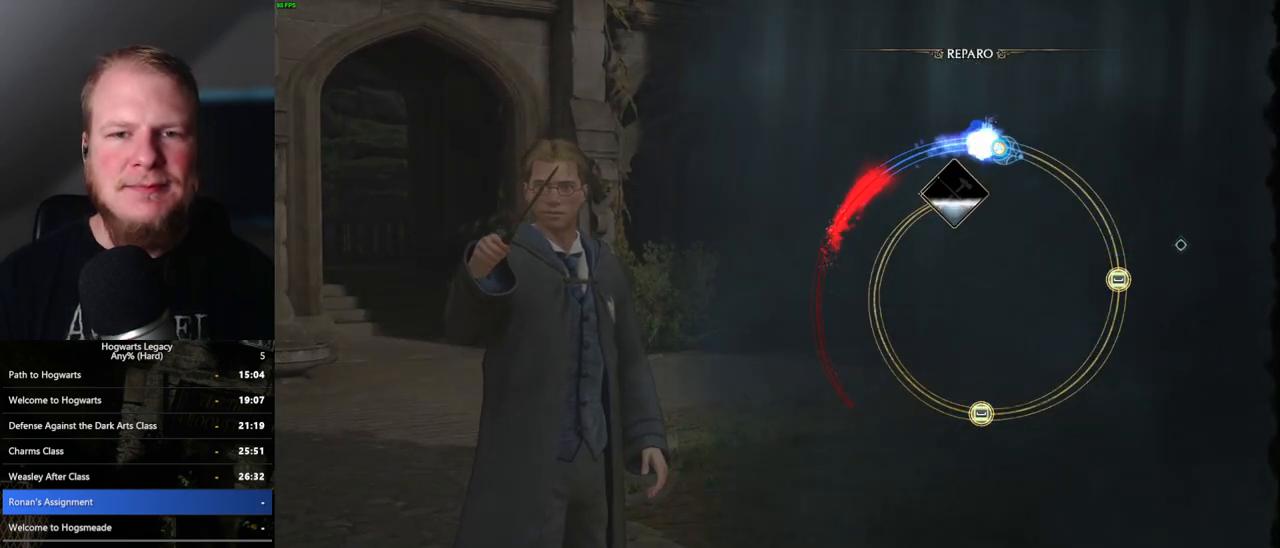
{"keys": [], "mouse": [], "events": []}
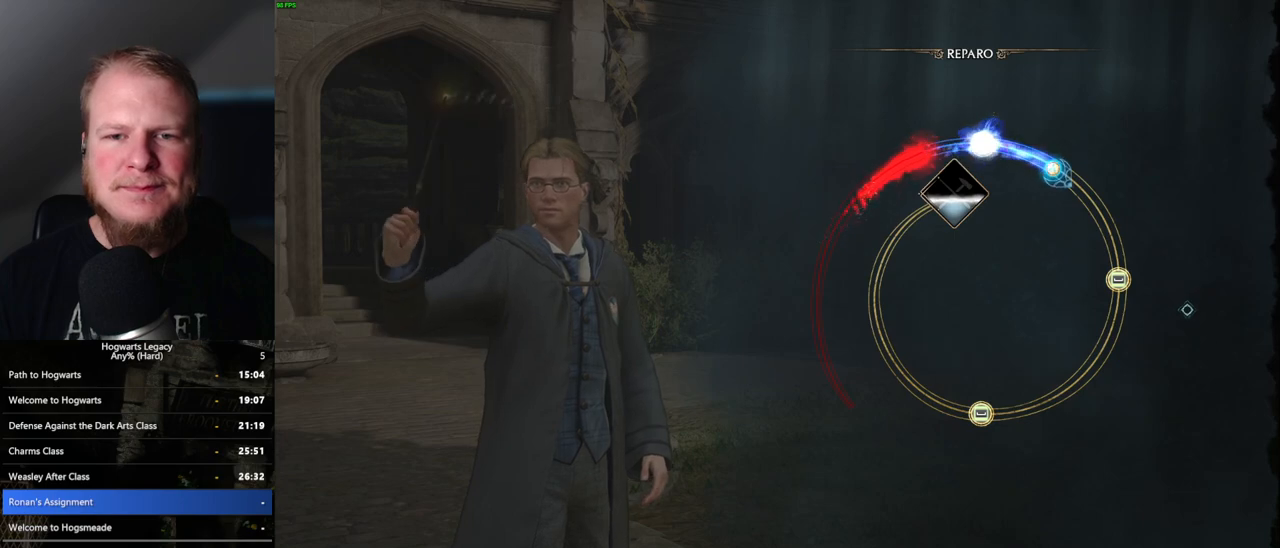
{"keys": [], "mouse": [], "events": []}
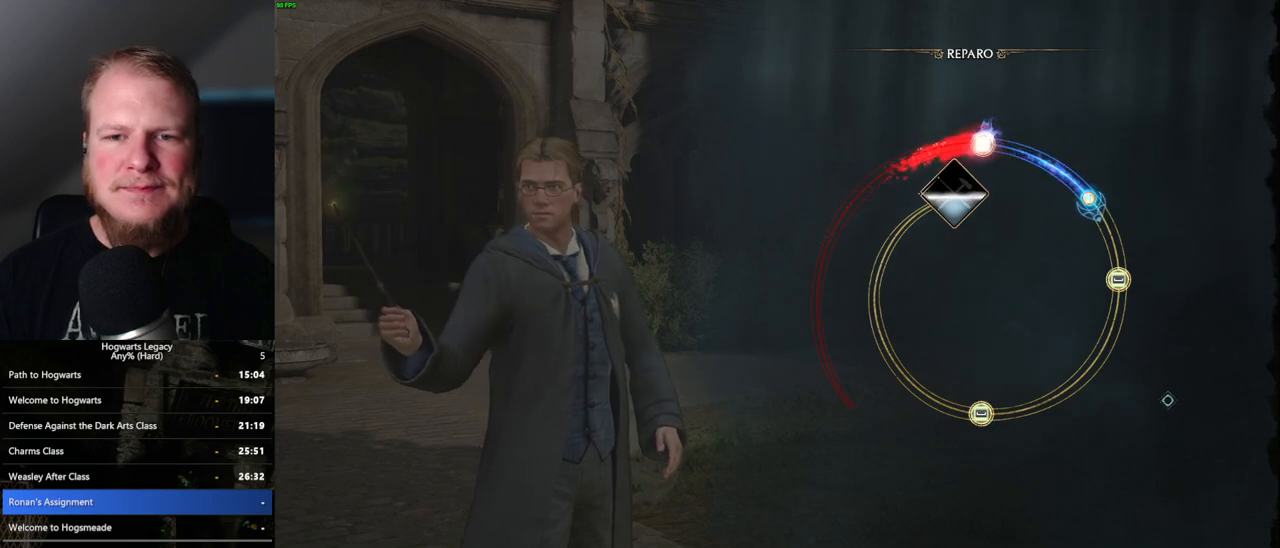
{"keys": [], "mouse": [], "events": [[383, "space", "down"], [483, "space", "up"]]}
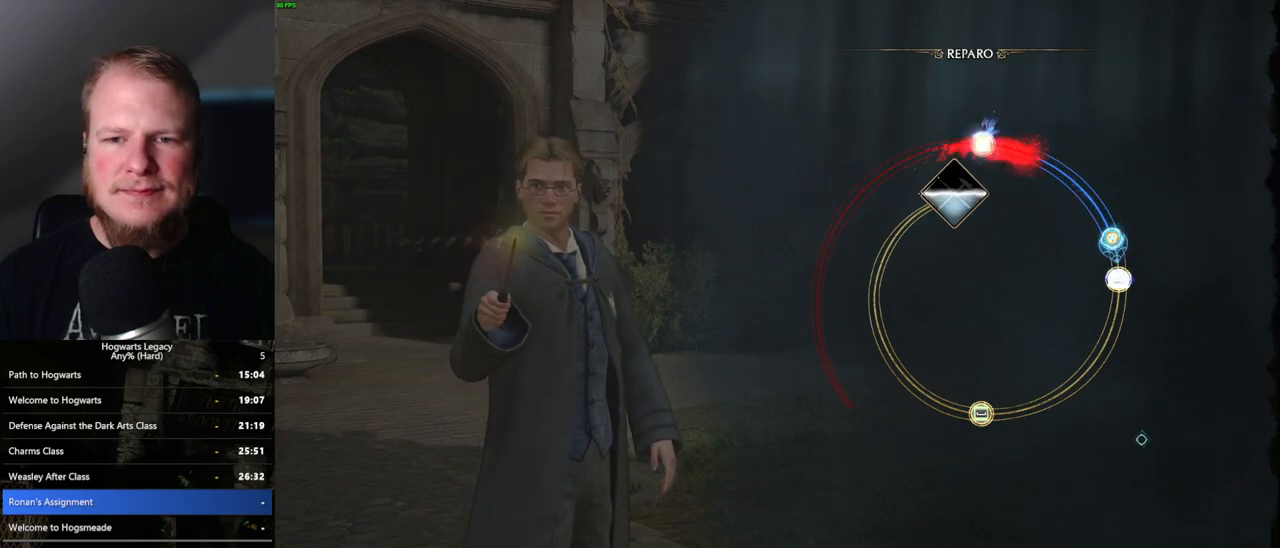
{"keys": [], "mouse": [], "events": []}
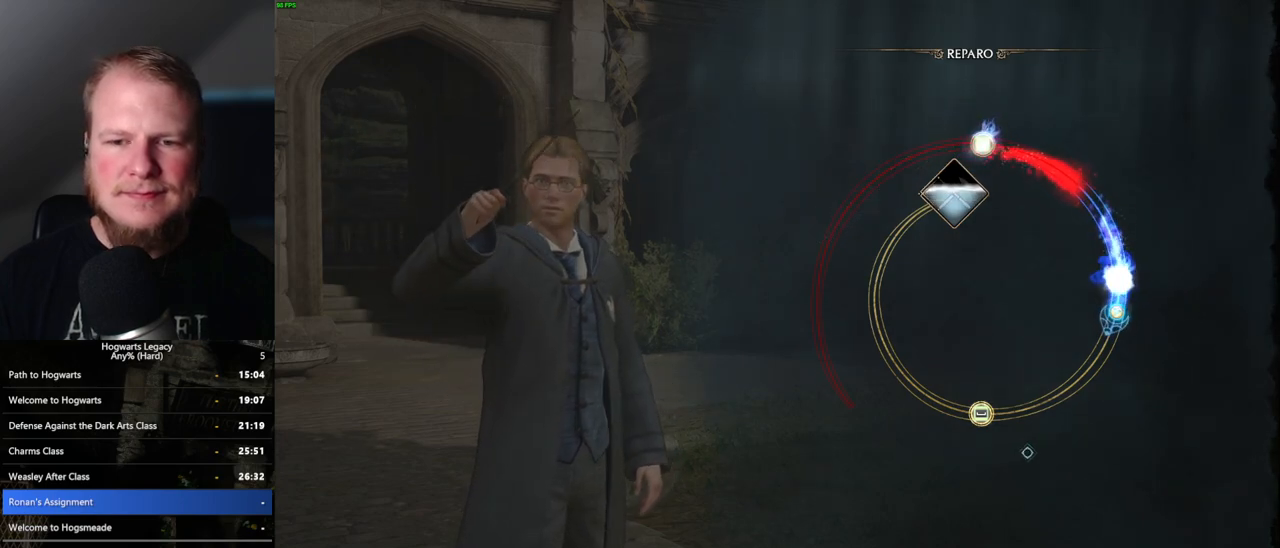
{"keys": [], "mouse": [], "events": []}
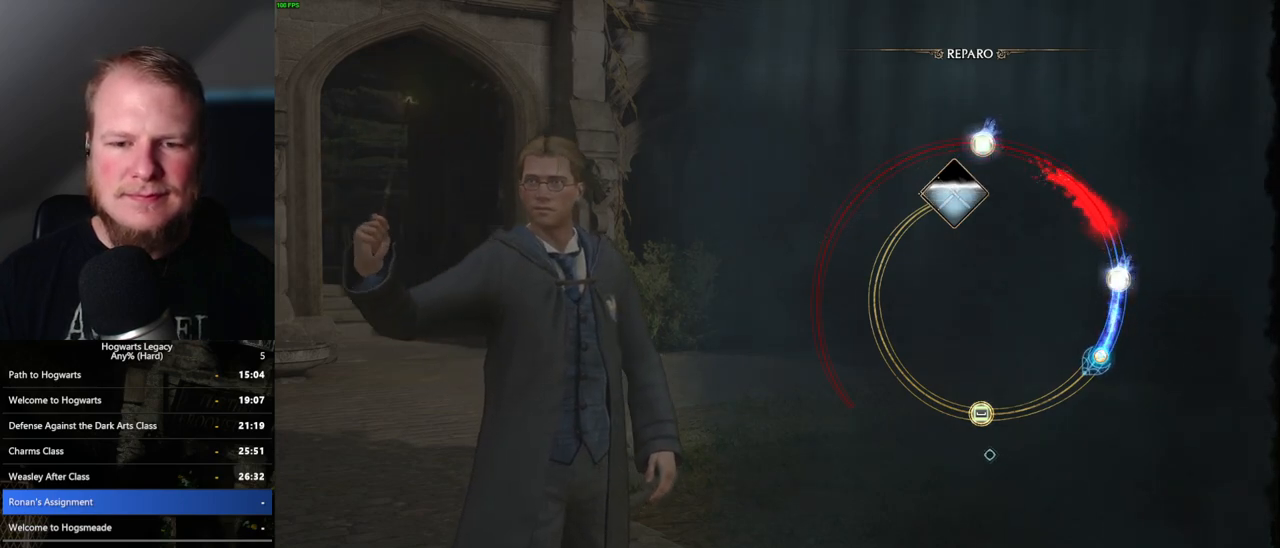
{"keys": [], "mouse": [], "events": []}
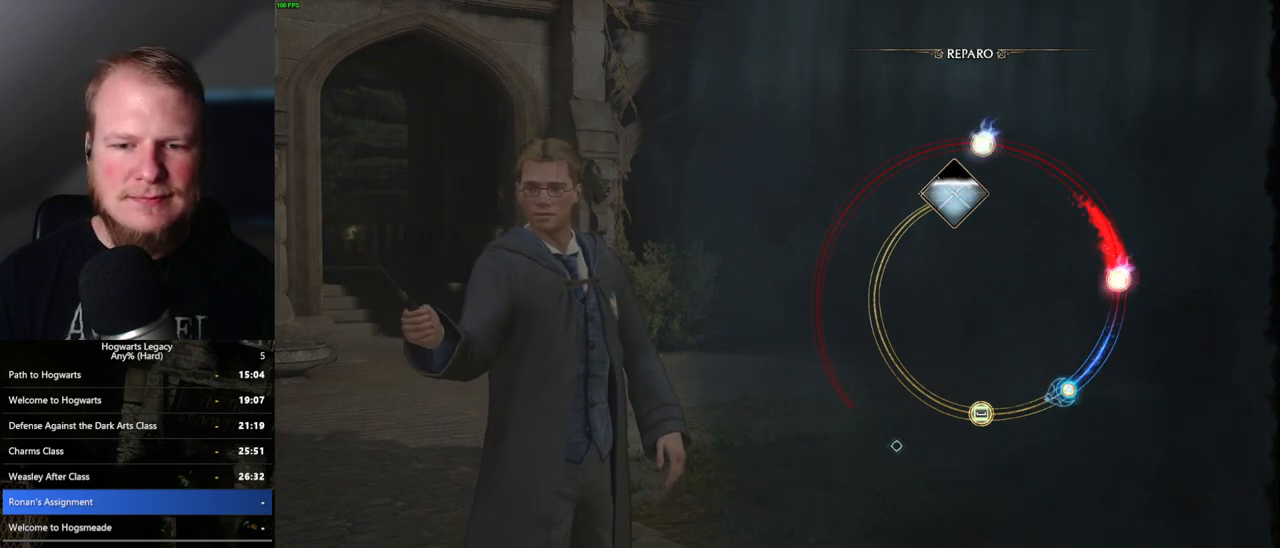
{"keys": [], "mouse": [], "events": []}
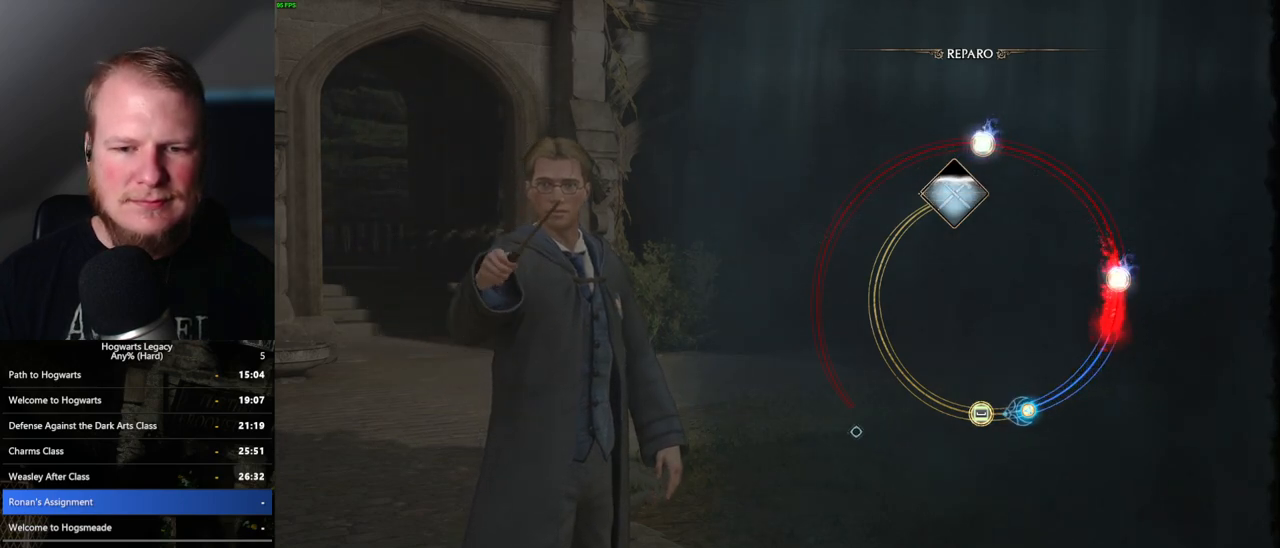
{"keys": [], "mouse": [], "events": [[200, "space", "down"], [300, "space", "up"]]}